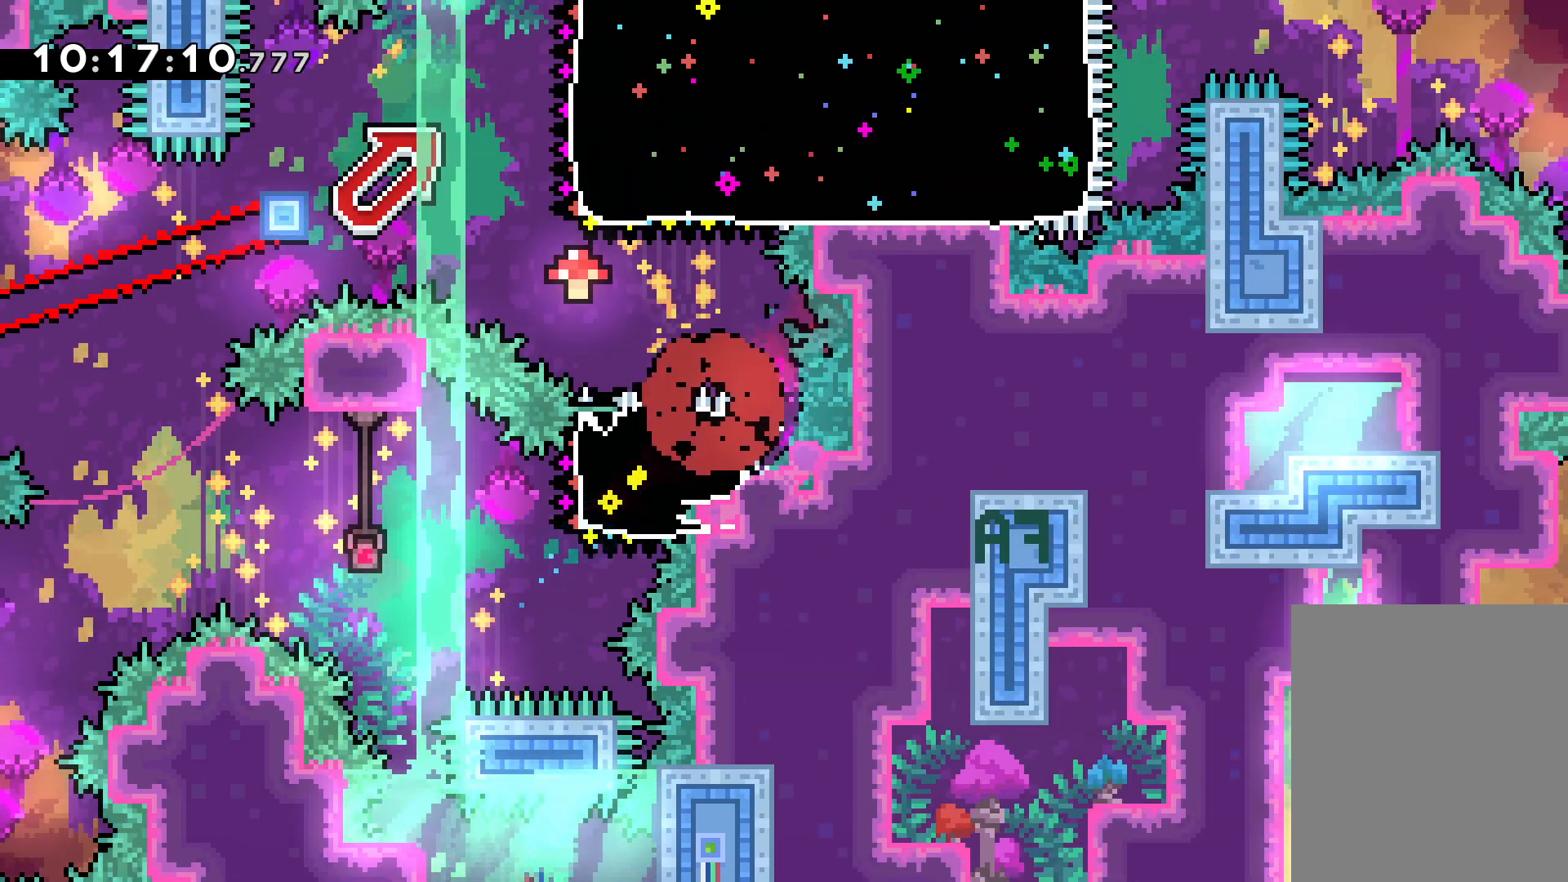
Gameplay with keyboard; each line is a JSON object with the keys held at the frame after it. "events" lists presses ("down") and releases ("up") of "dash", "down", "grab", "jump", "left", "right" and "up" between this image and that frame as [ms after this image, input, new state], when the widget could be followed in between. No other keys are recorded. Mouse input is not recorded. Key names are as the overlay labels them; some are game actions (e.g. jump) rather than physical keys.
{"keys": [], "events": []}
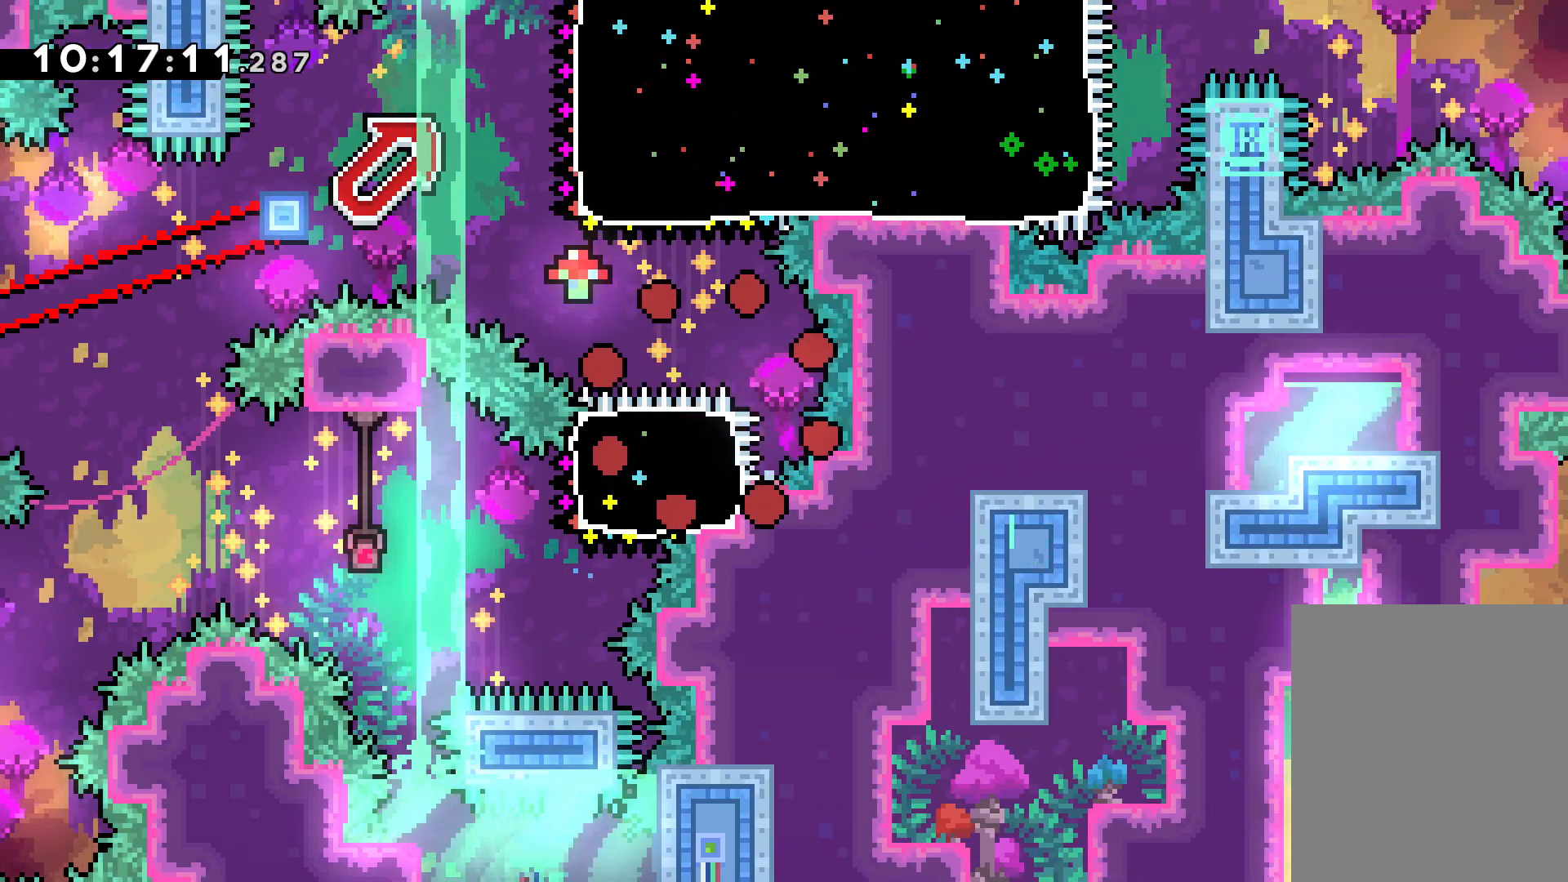
{"keys": [], "events": []}
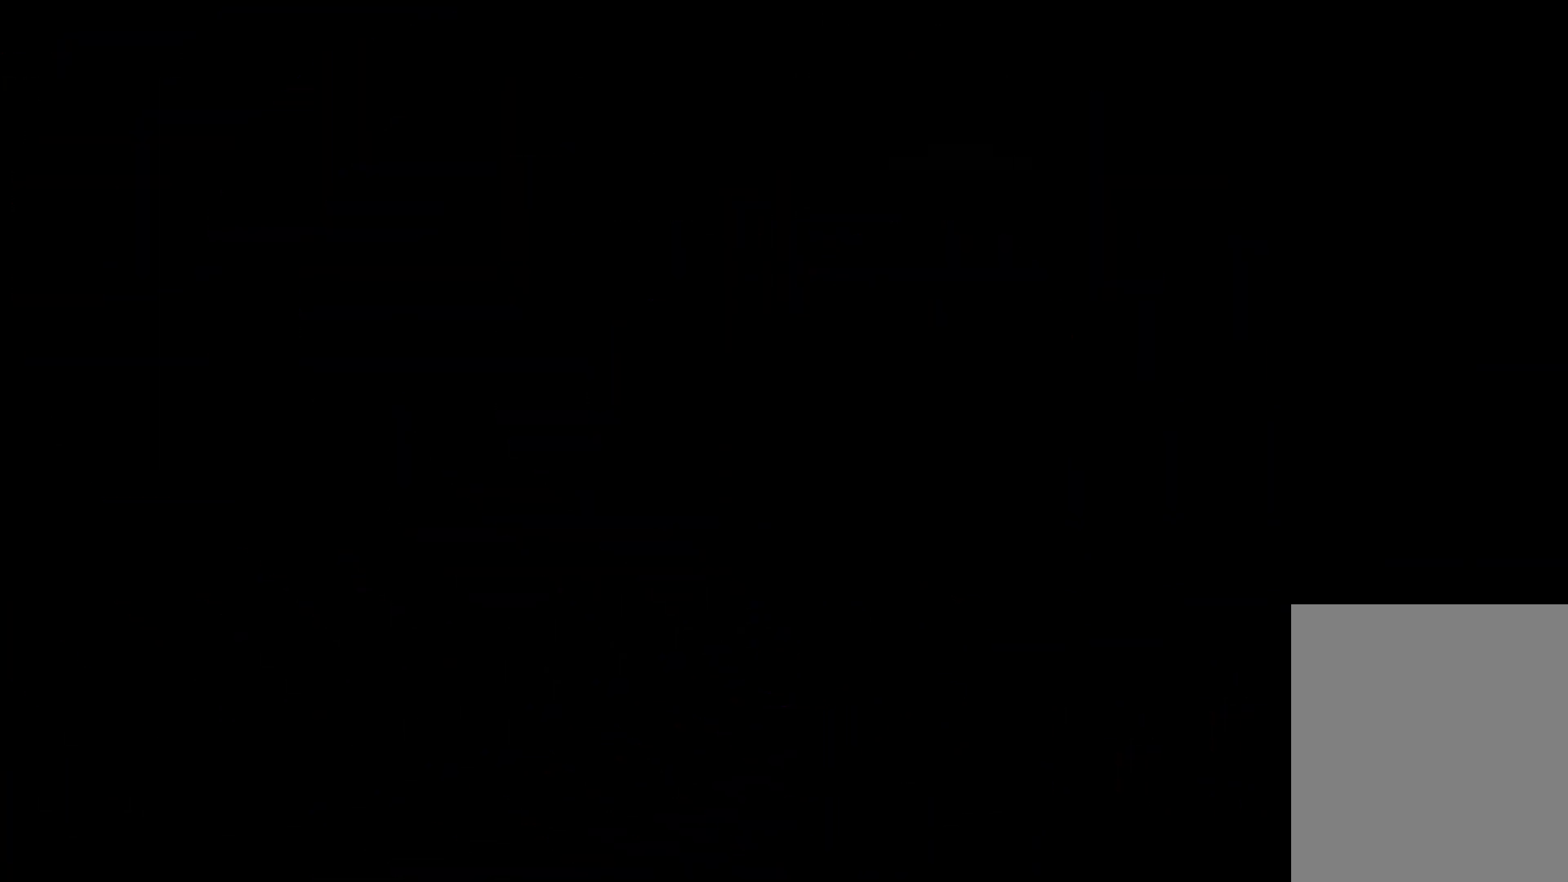
{"keys": [], "events": []}
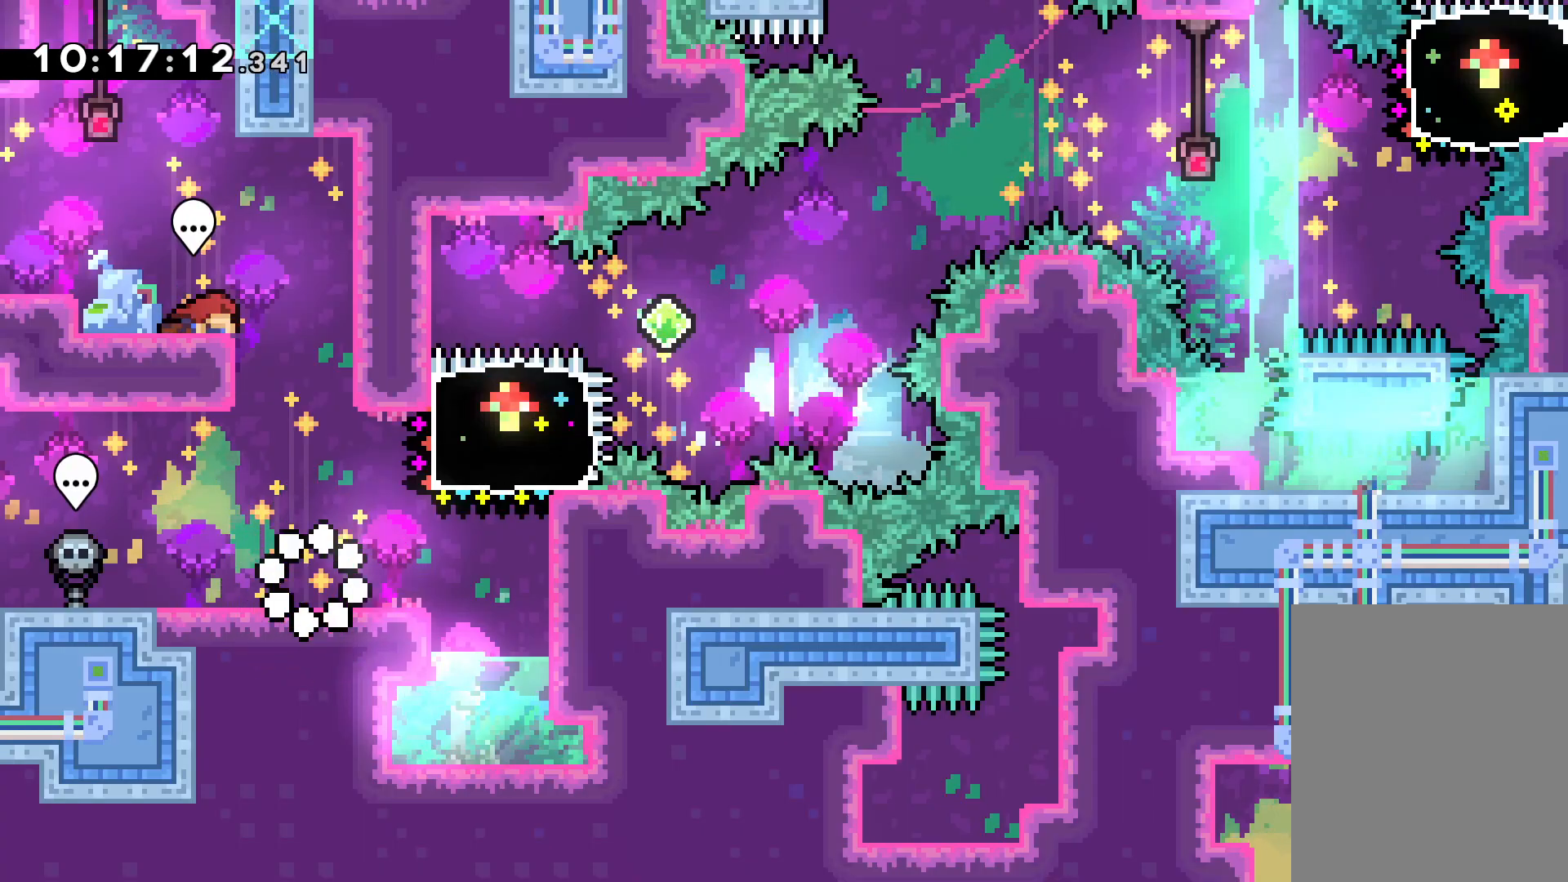
{"keys": ["right"], "events": [[83, "right", "down"], [83, "up", "down"], [117, "dash", "down"], [267, "dash", "up"], [350, "up", "up"]]}
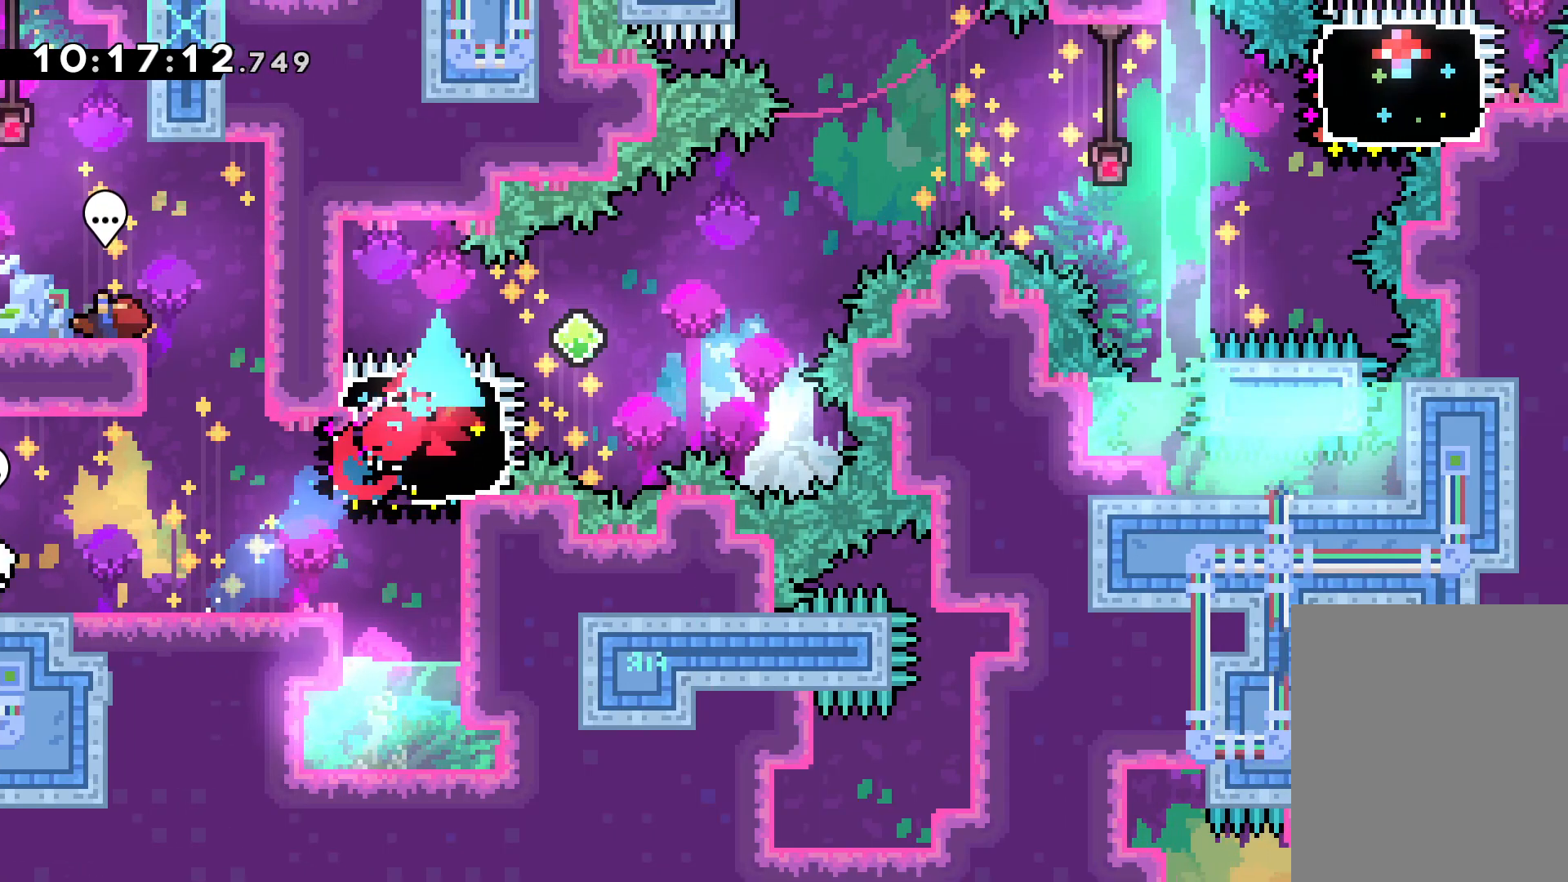
{"keys": ["jump", "right"], "events": [[33, "dash", "down"], [117, "jump", "down"], [150, "dash", "up"]]}
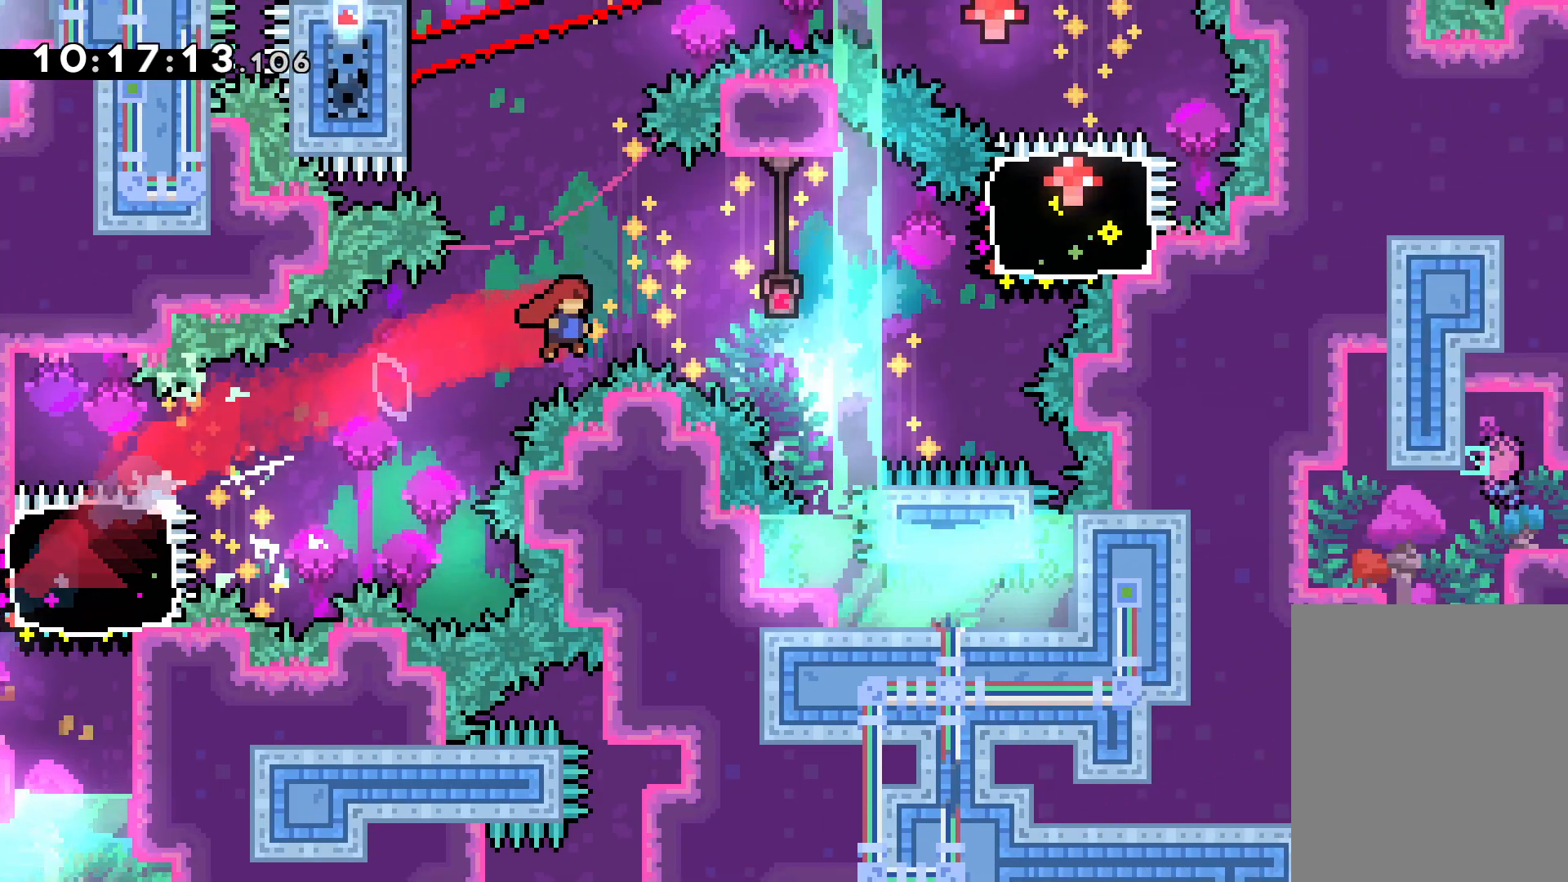
{"keys": ["right"], "events": [[200, "jump", "up"], [200, "up", "down"], [233, "dash", "down"], [383, "dash", "up"], [500, "up", "up"]]}
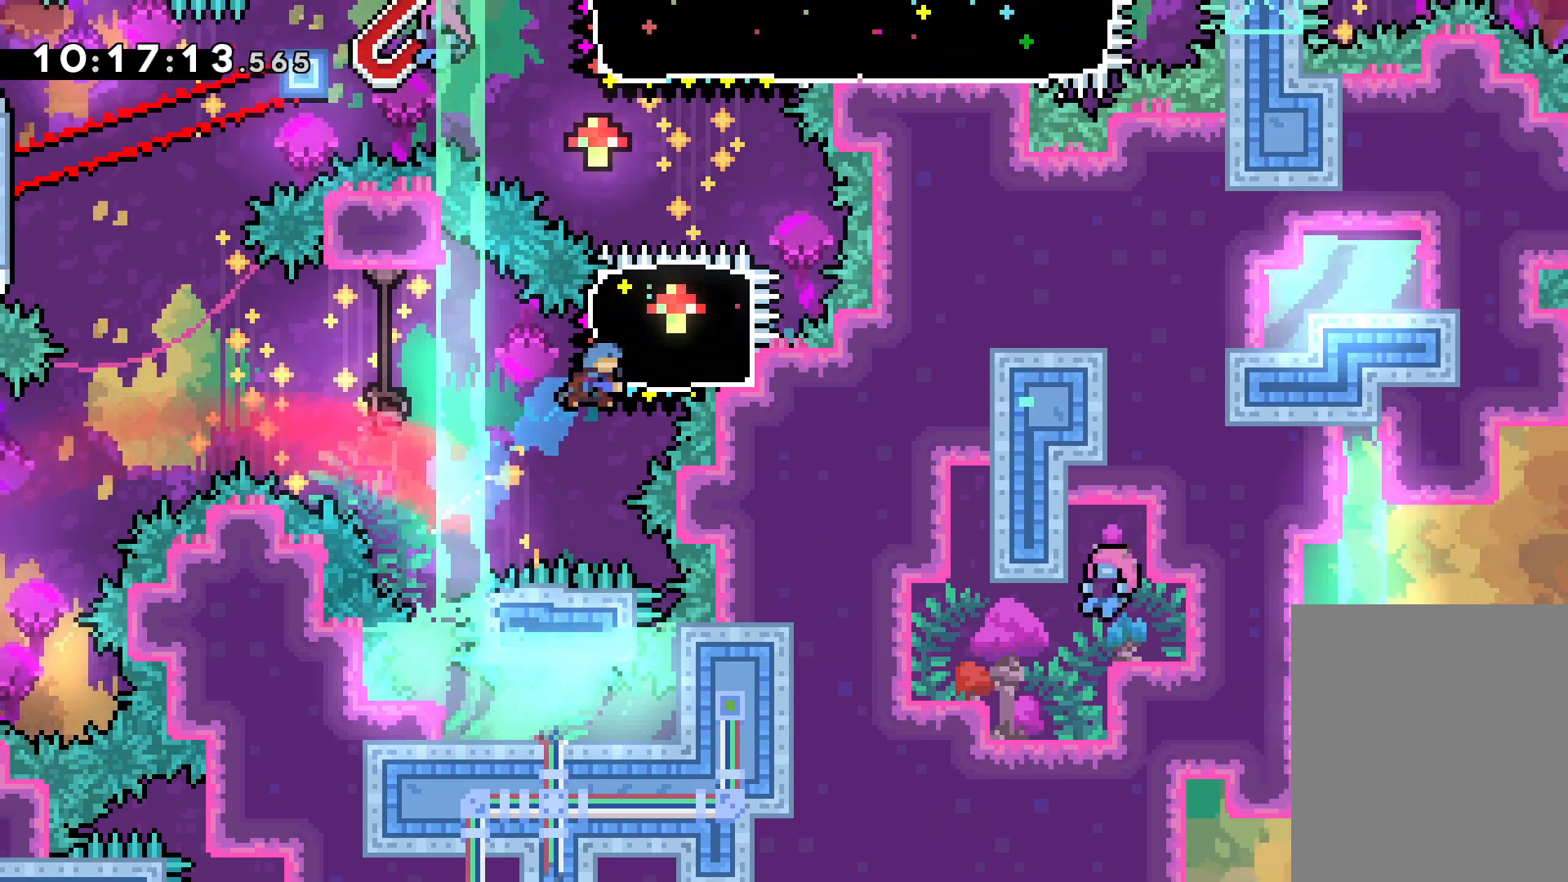
{"keys": ["jump", "left"], "events": [[33, "right", "up"], [150, "left", "down"], [167, "dash", "down"], [250, "jump", "down"], [283, "dash", "up"]]}
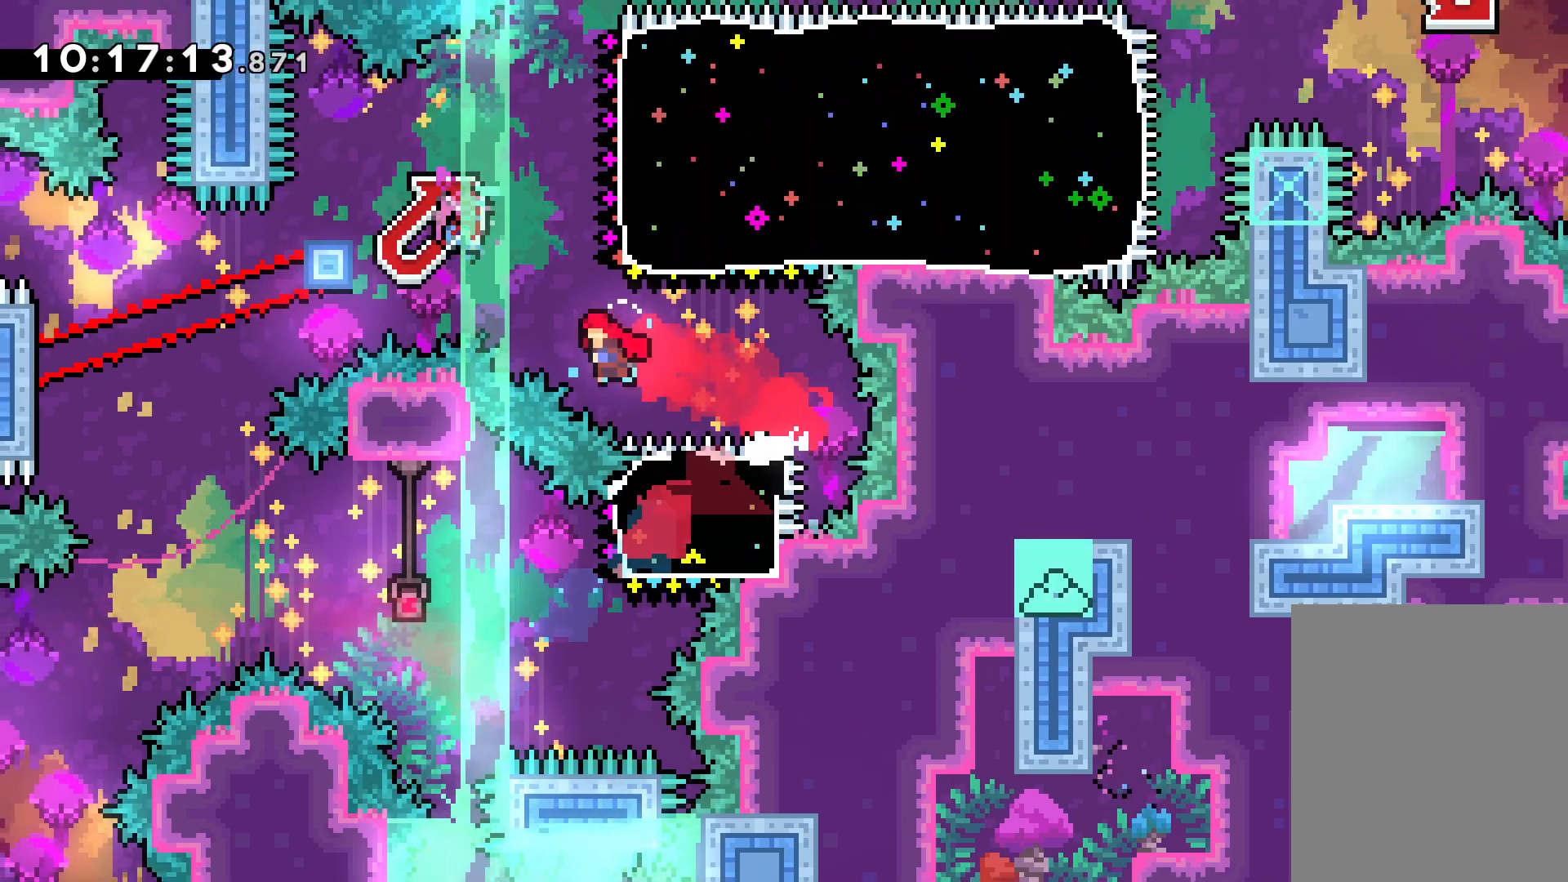
{"keys": ["grab", "left"], "events": [[383, "grab", "down"], [433, "jump", "up"]]}
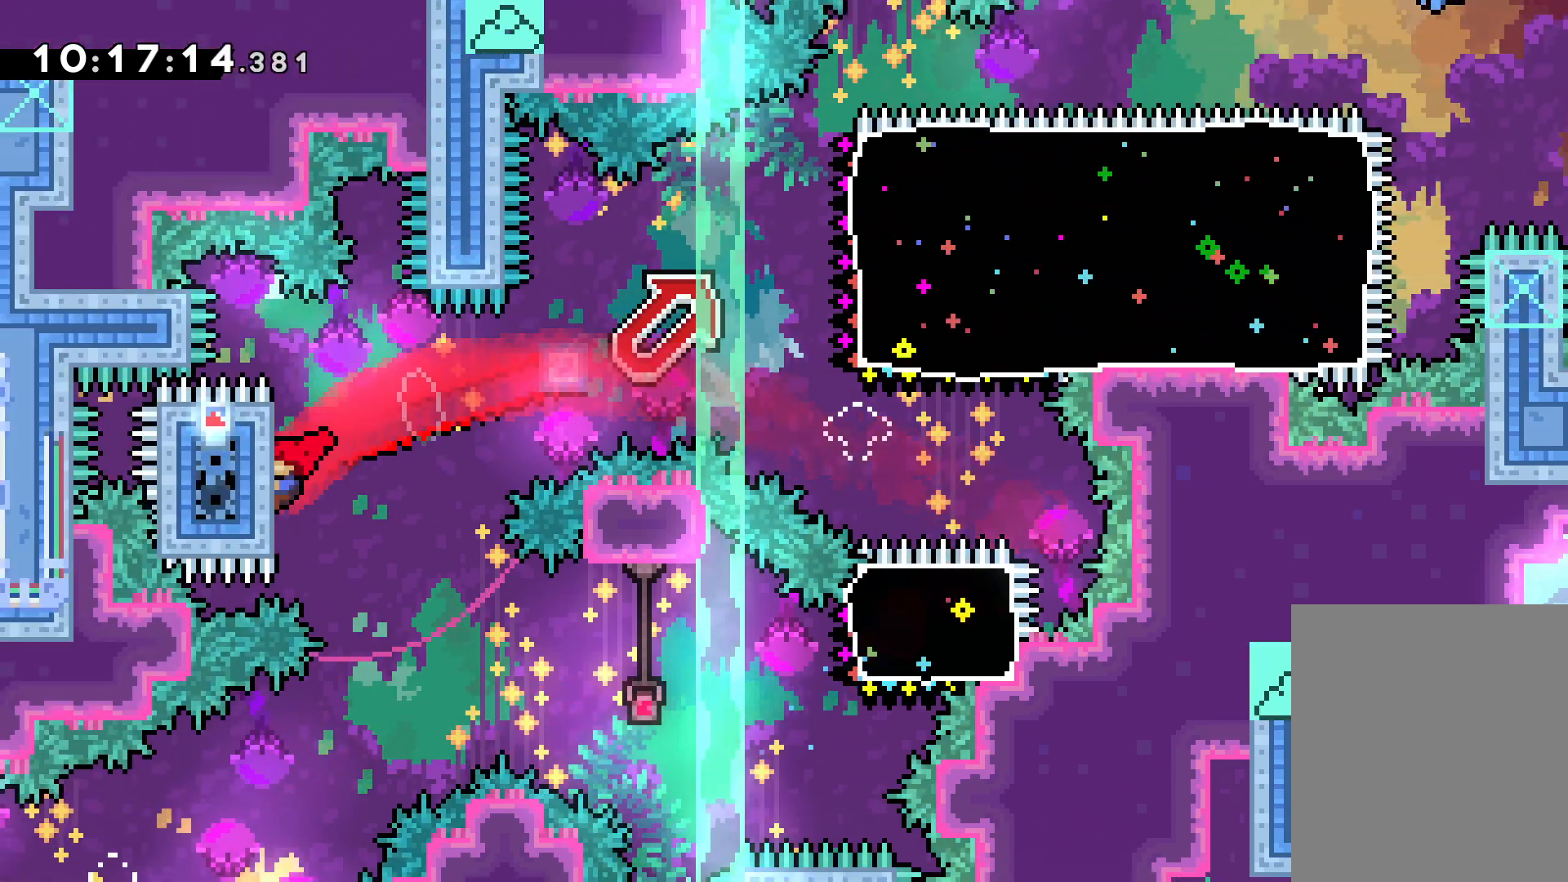
{"keys": ["jump", "right", "up"], "events": [[33, "left", "up"], [433, "right", "down"], [433, "up", "down"], [450, "jump", "down"], [483, "grab", "up"]]}
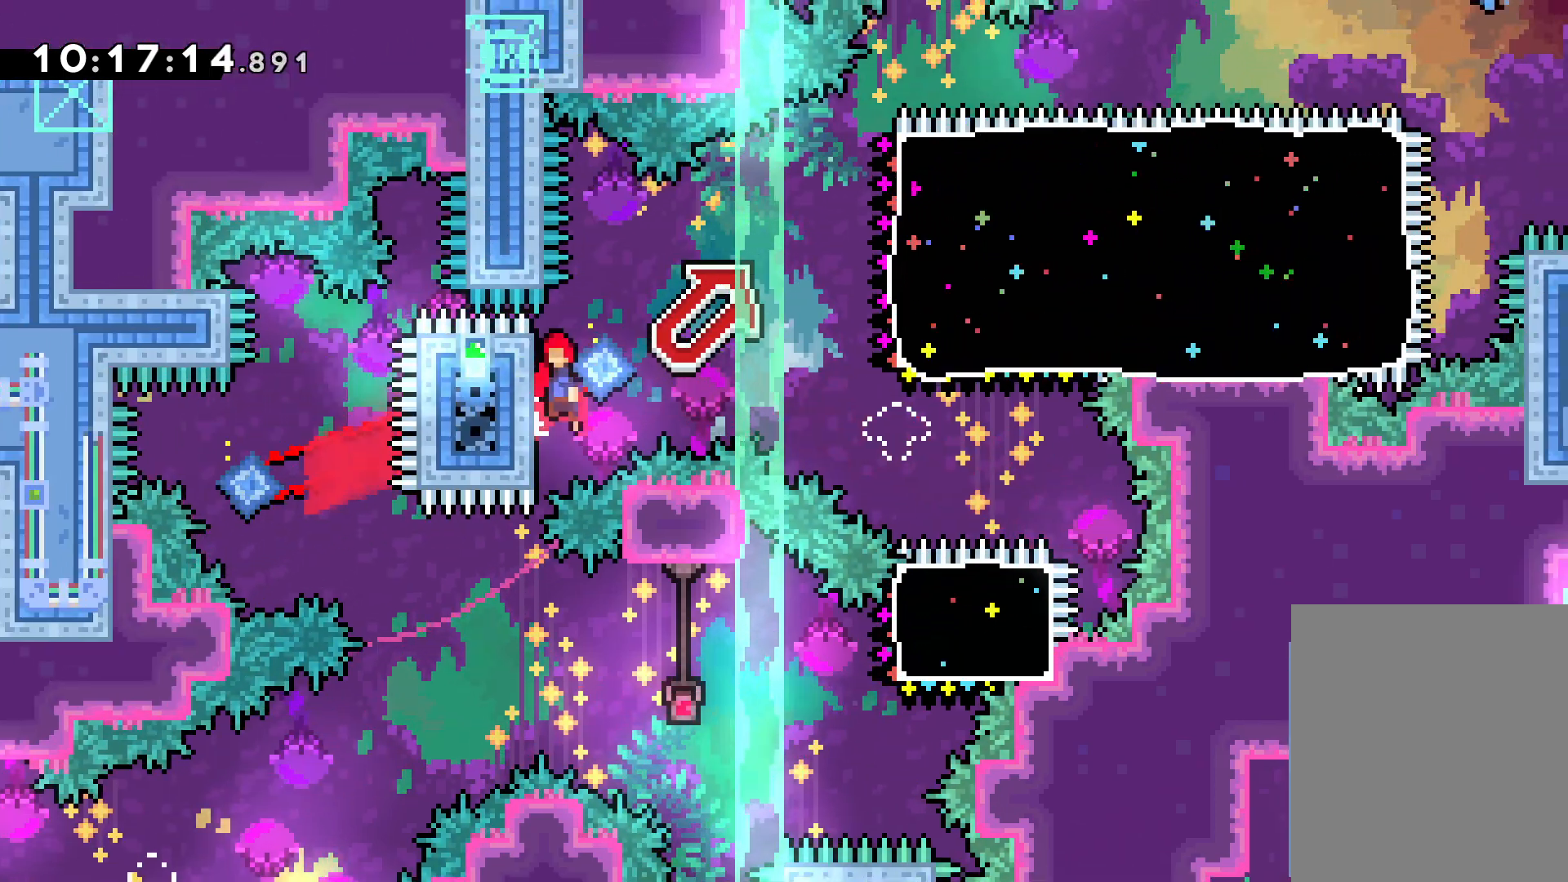
{"keys": ["dash", "down", "right"], "events": [[67, "dash", "down"], [100, "jump", "up"], [200, "dash", "up"], [250, "jump", "down"], [250, "up", "up"], [400, "dash", "down"], [400, "down", "down"], [400, "jump", "up"]]}
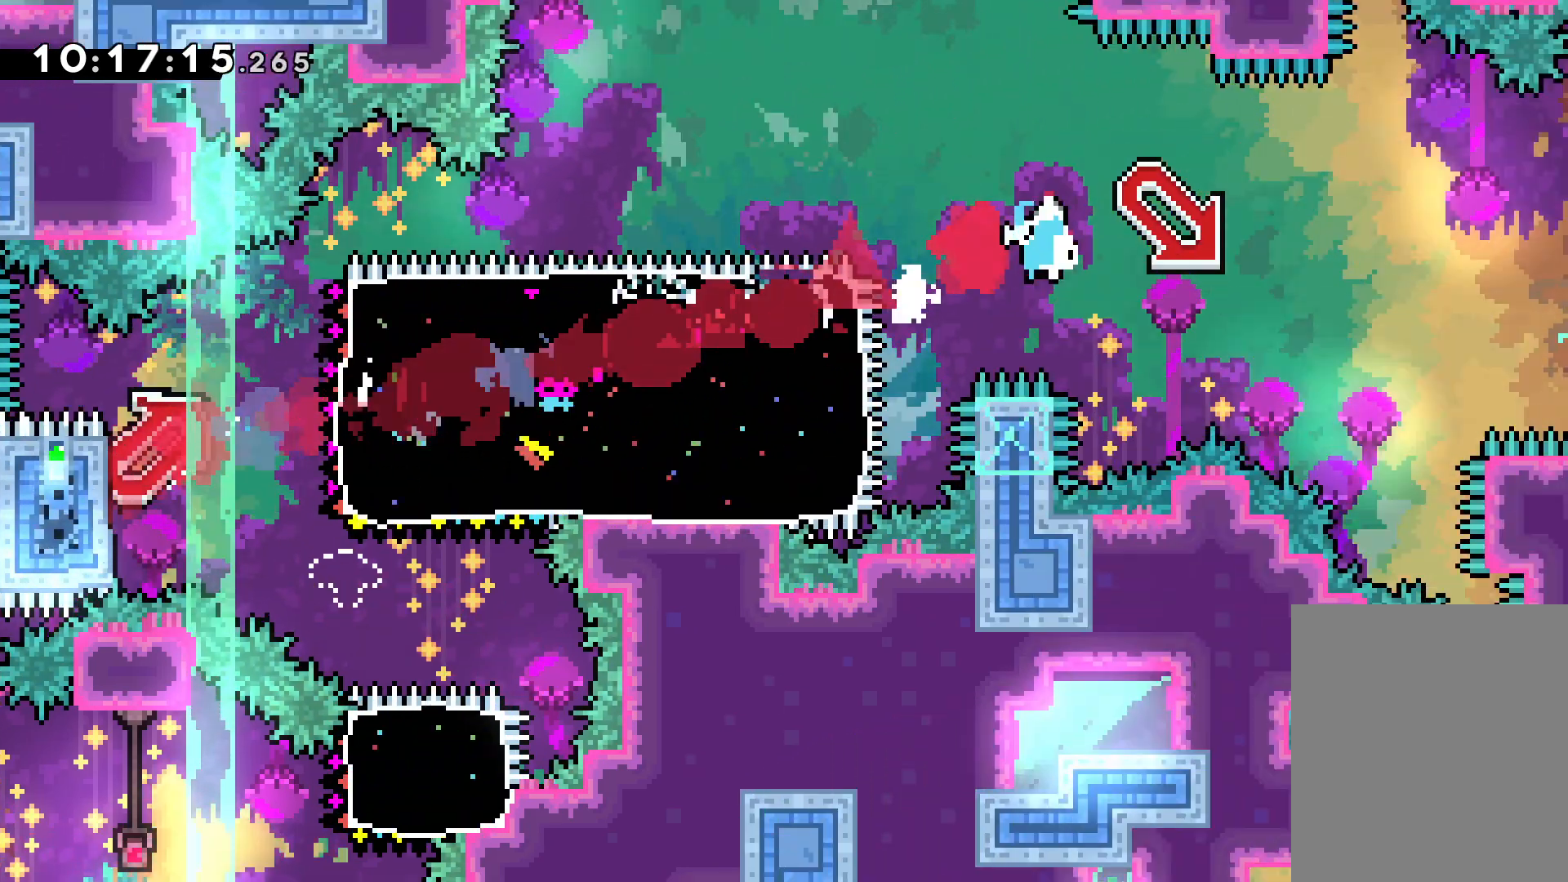
{"keys": ["jump", "right", "up"], "events": [[133, "dash", "up"], [200, "down", "up"], [267, "jump", "down"], [300, "up", "down"]]}
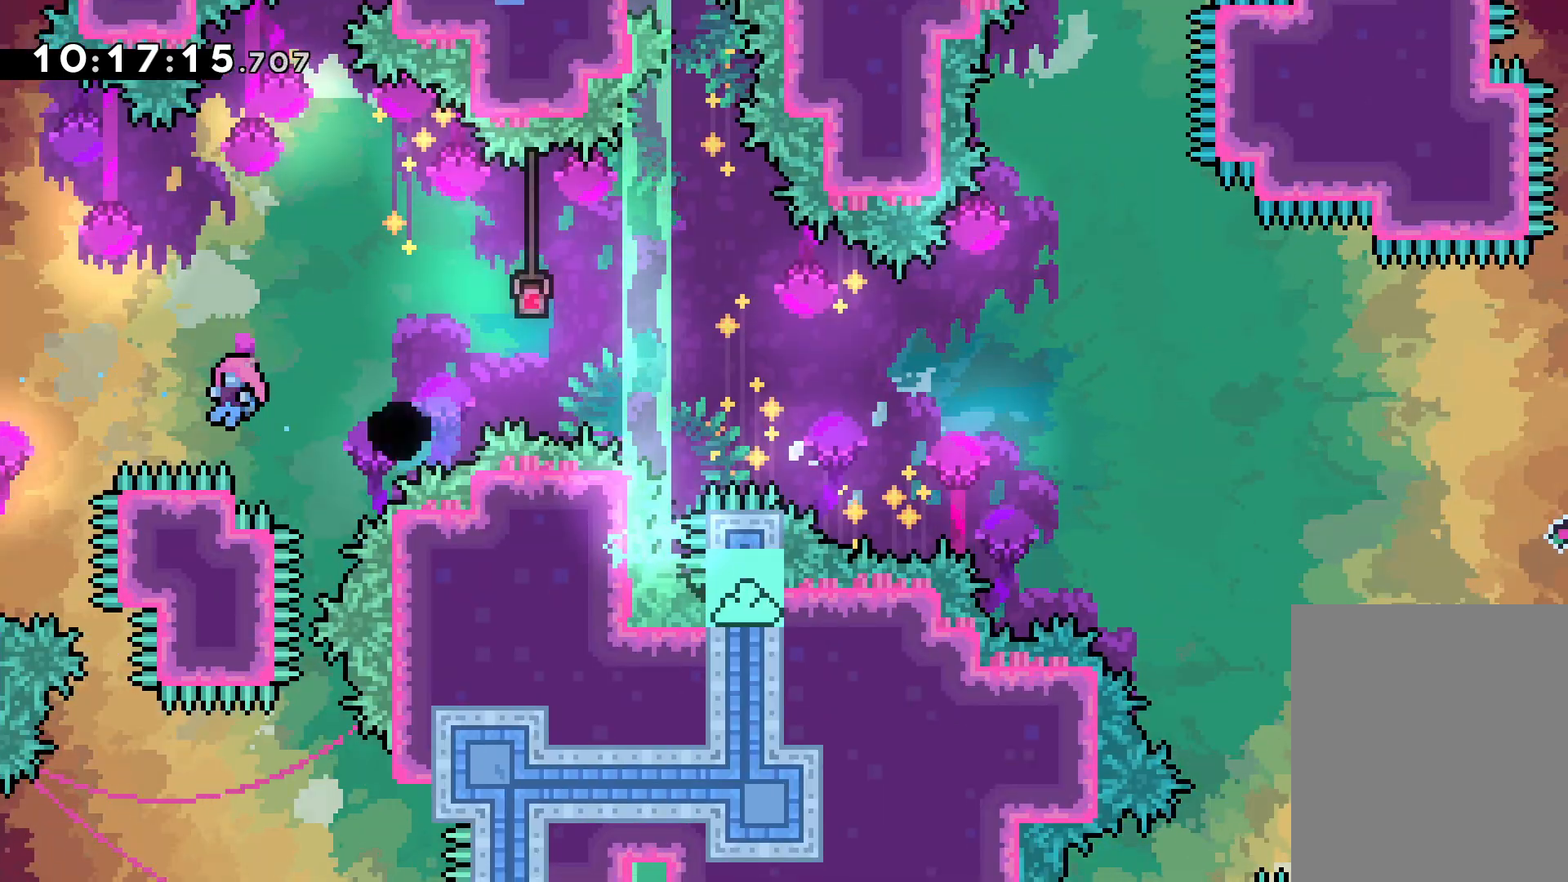
{"keys": [], "events": [[150, "up", "up"], [167, "jump", "up"], [183, "right", "up"]]}
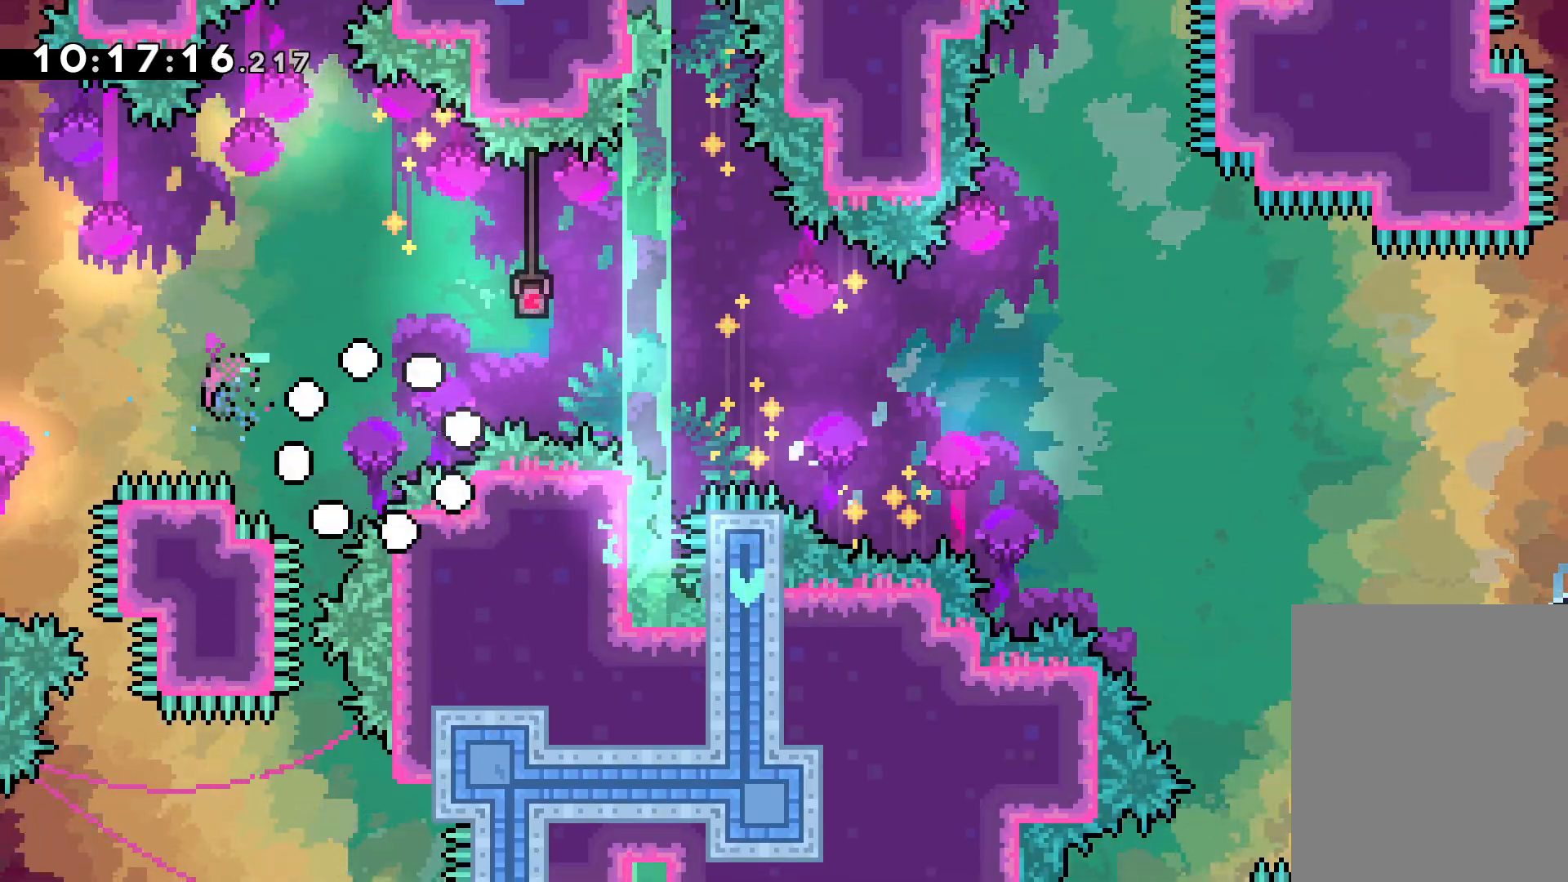
{"keys": [], "events": []}
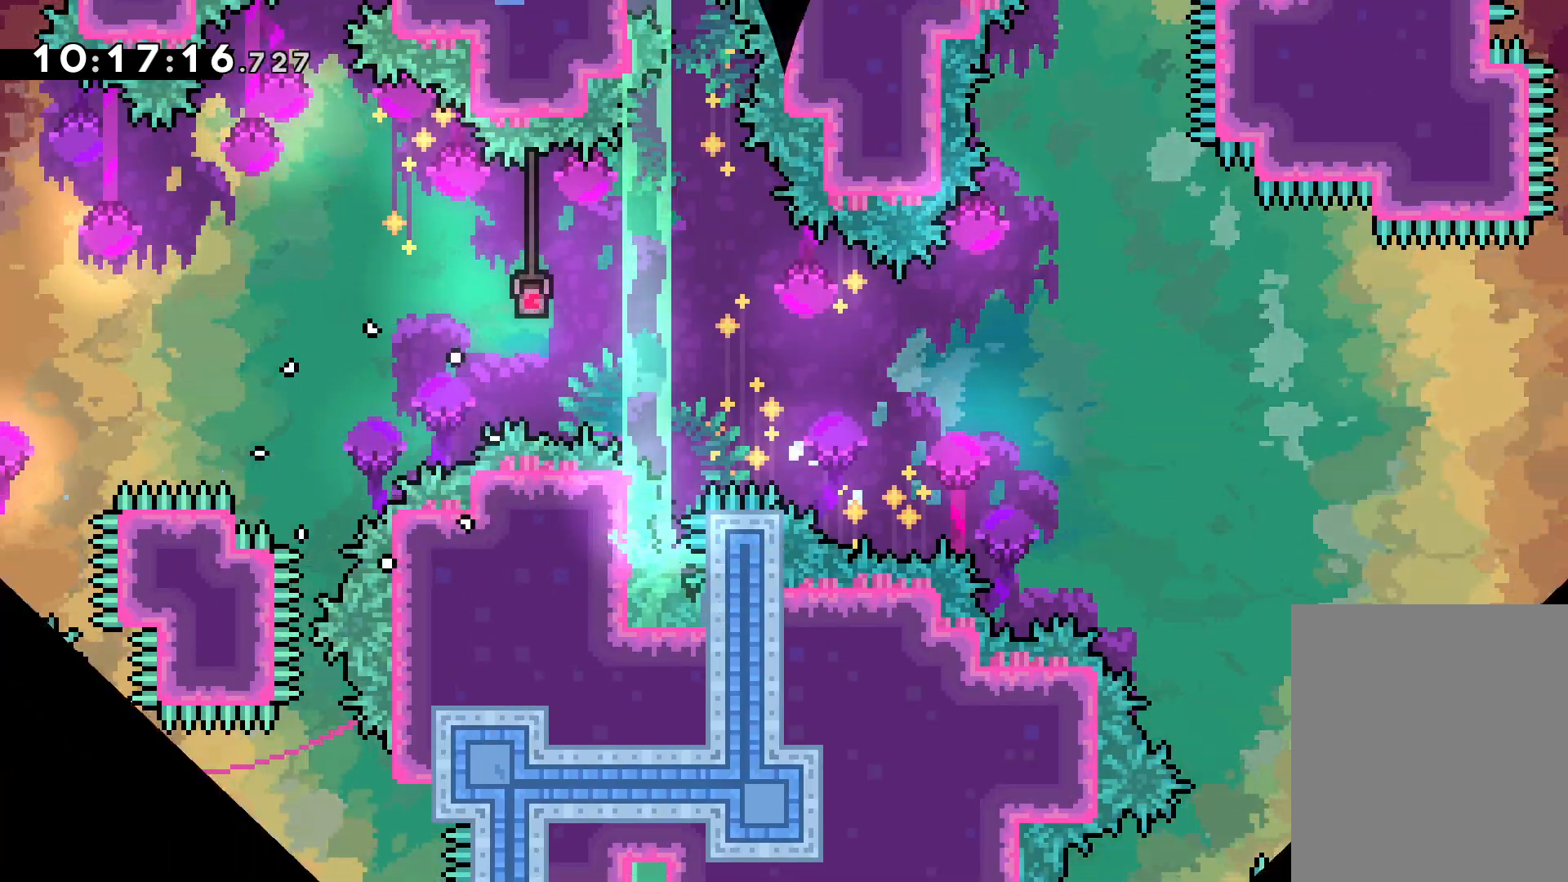
{"keys": [], "events": []}
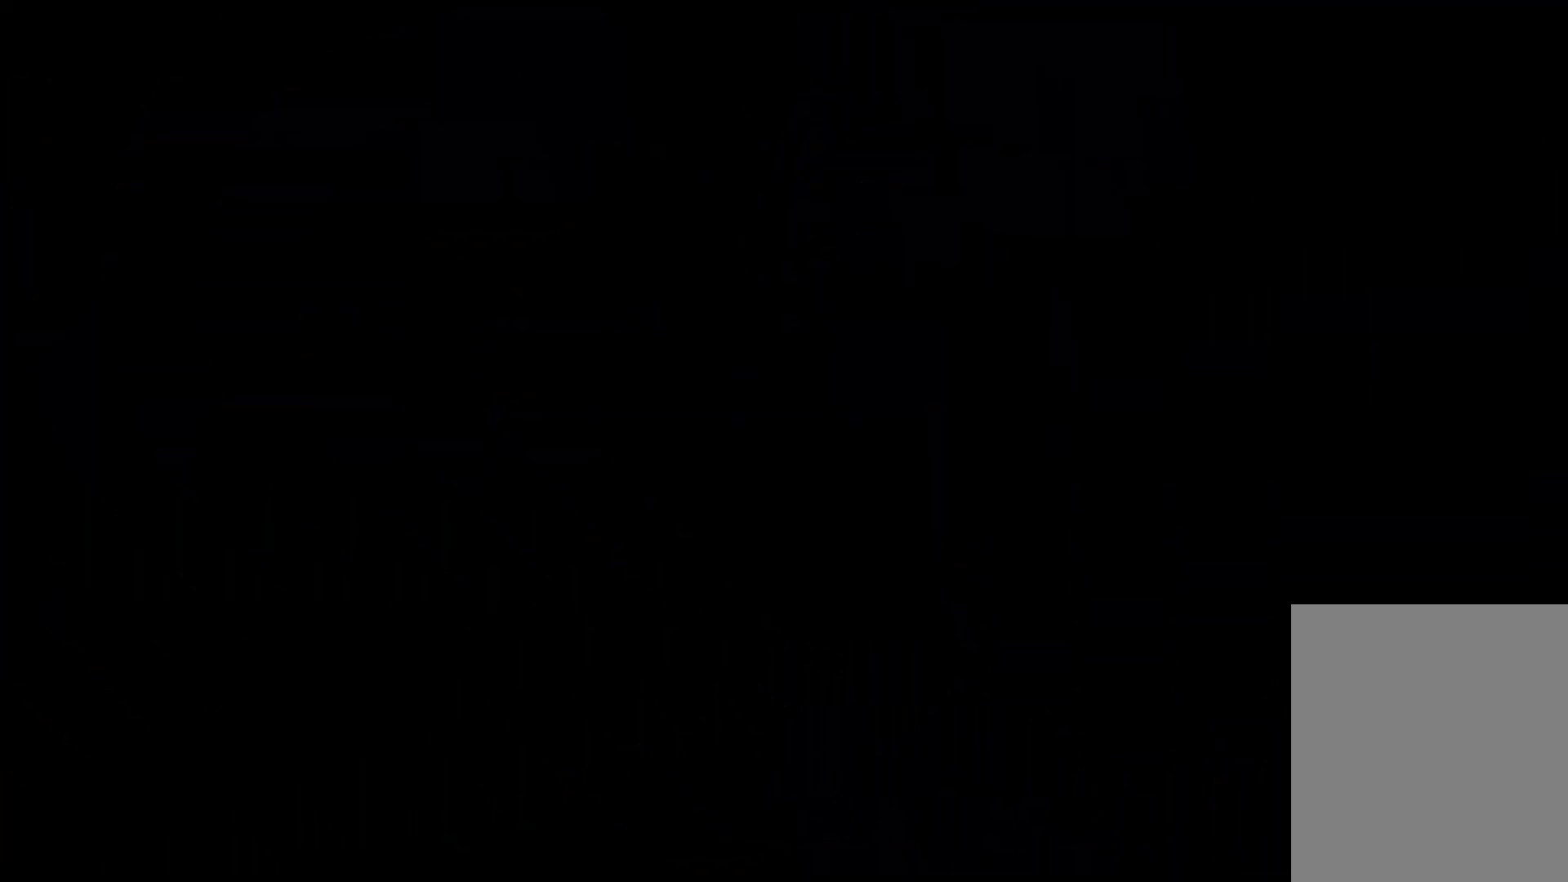
{"keys": [], "events": []}
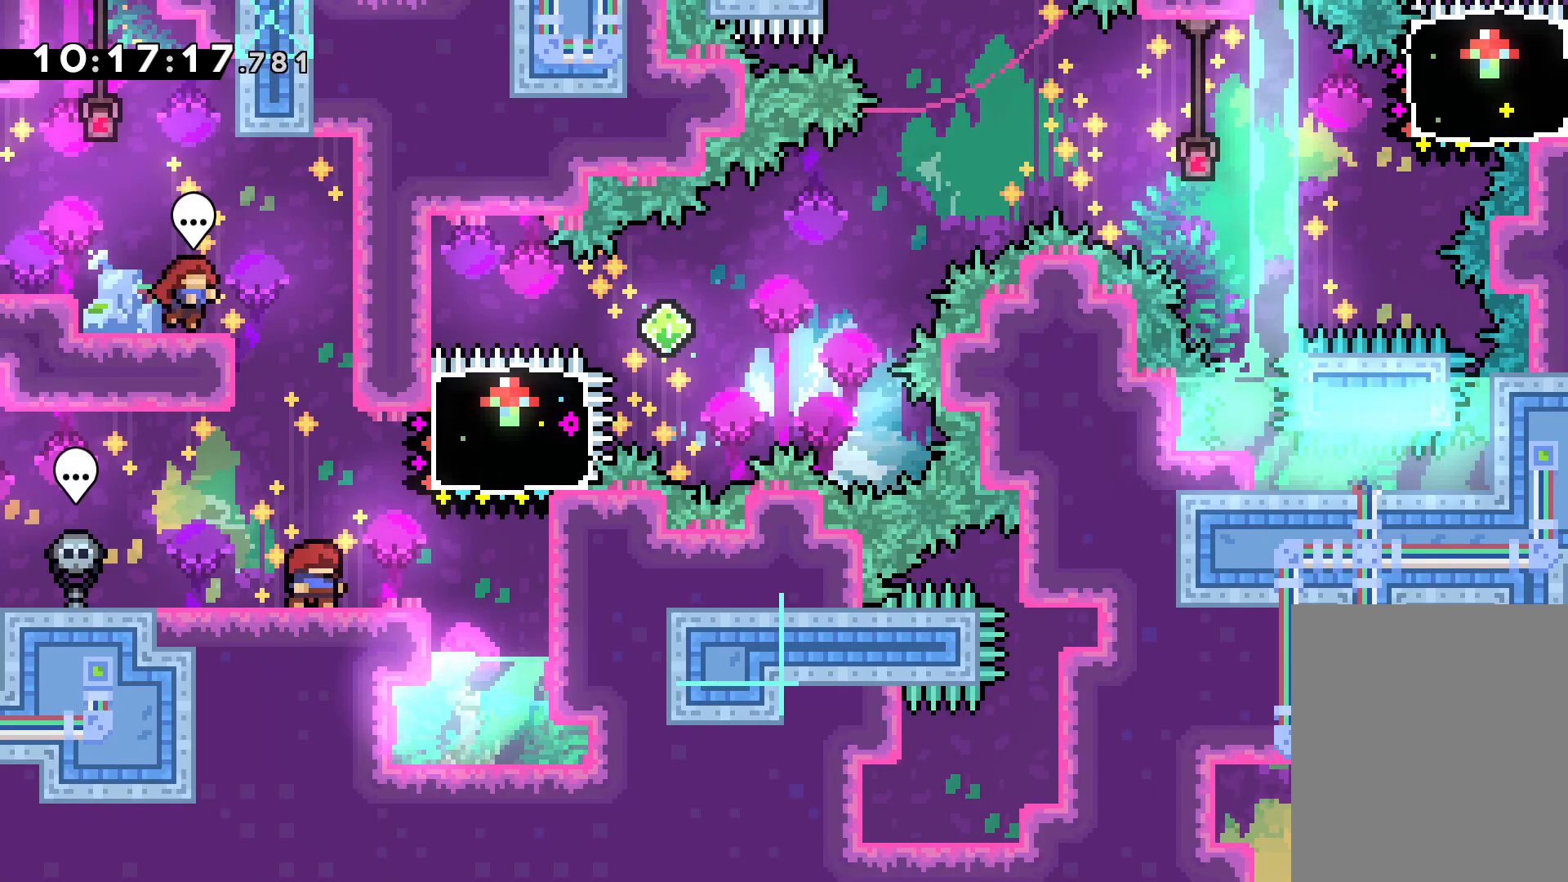
{"keys": ["right", "up"], "events": [[183, "right", "down"], [183, "up", "down"], [200, "dash", "down"], [350, "dash", "up"]]}
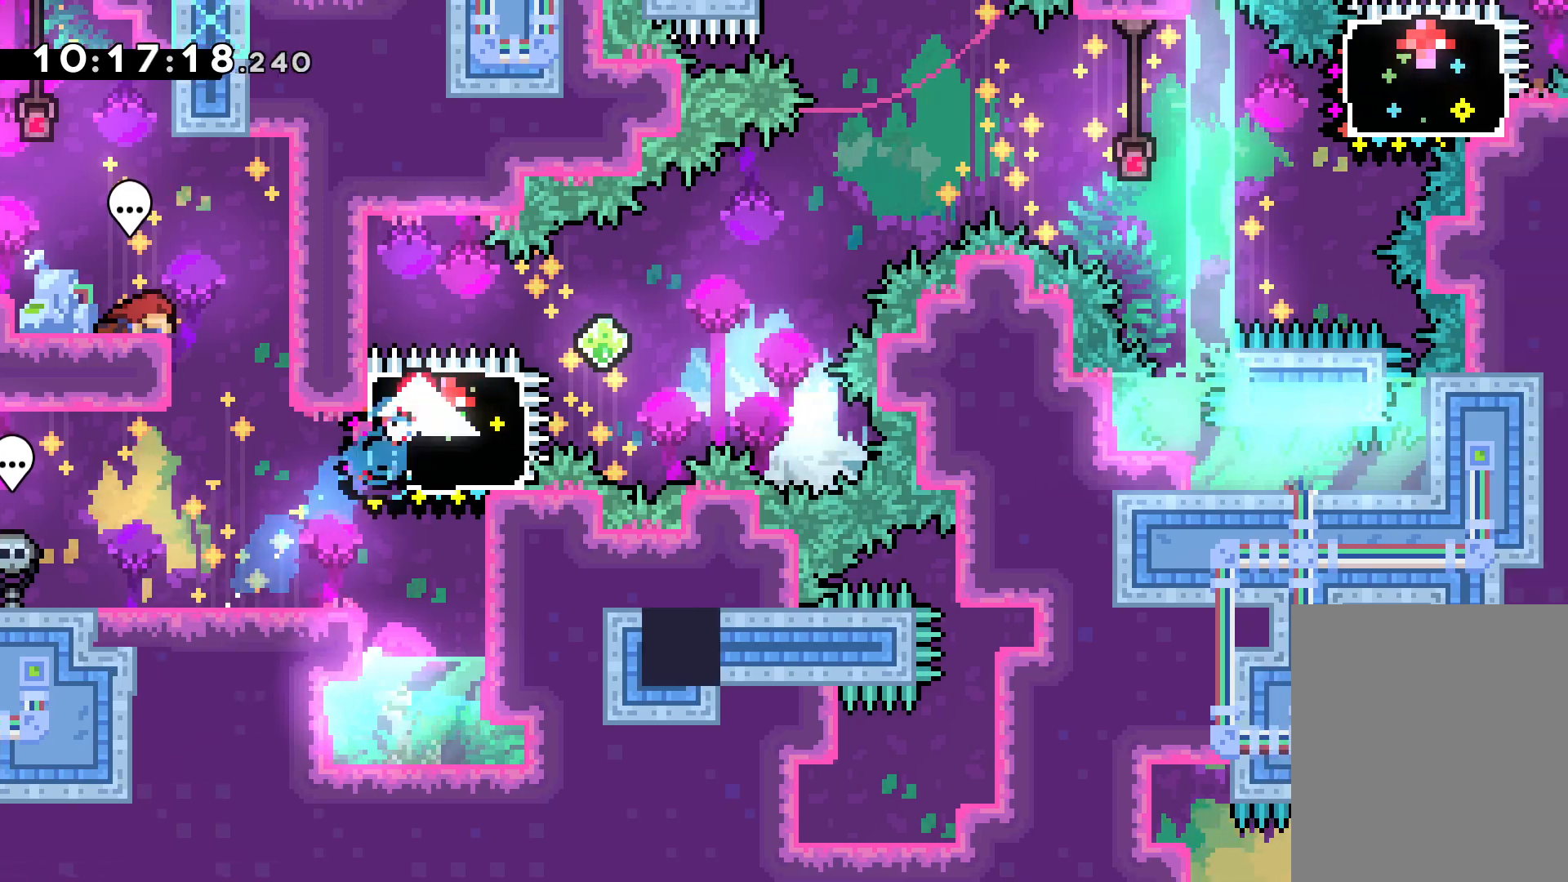
{"keys": ["jump", "right", "up"], "events": [[50, "up", "up"], [100, "dash", "down"], [217, "jump", "down"], [233, "dash", "up"], [300, "up", "down"]]}
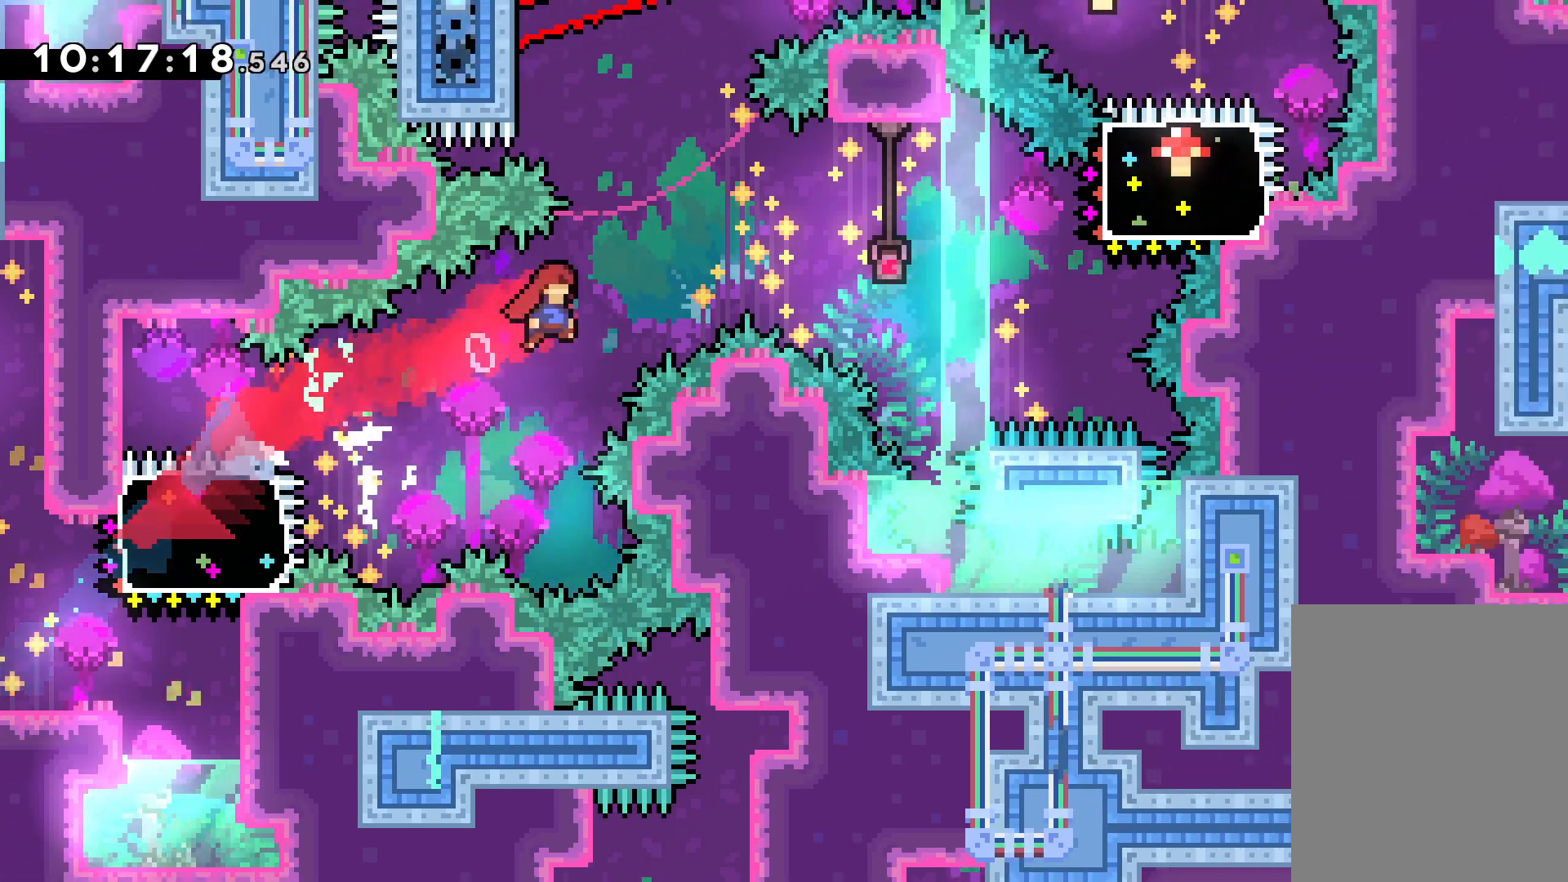
{"keys": ["right", "up"], "events": [[300, "dash", "down"], [300, "jump", "up"], [433, "dash", "up"]]}
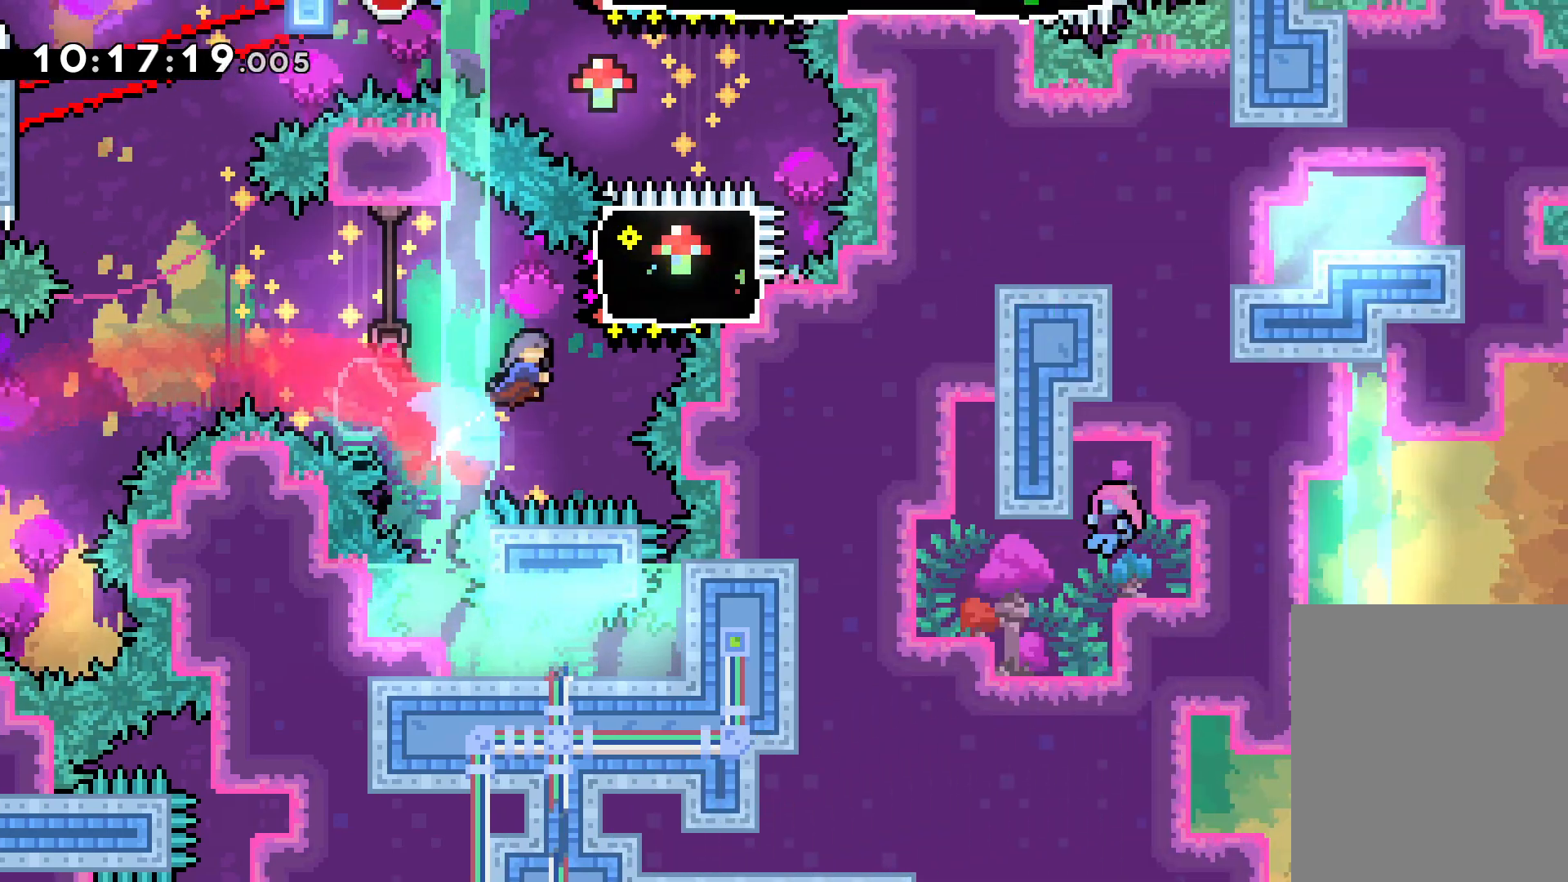
{"keys": ["jump", "left"], "events": [[50, "up", "up"], [150, "right", "up"], [233, "dash", "down"], [233, "left", "down"], [350, "jump", "down"], [367, "dash", "up"]]}
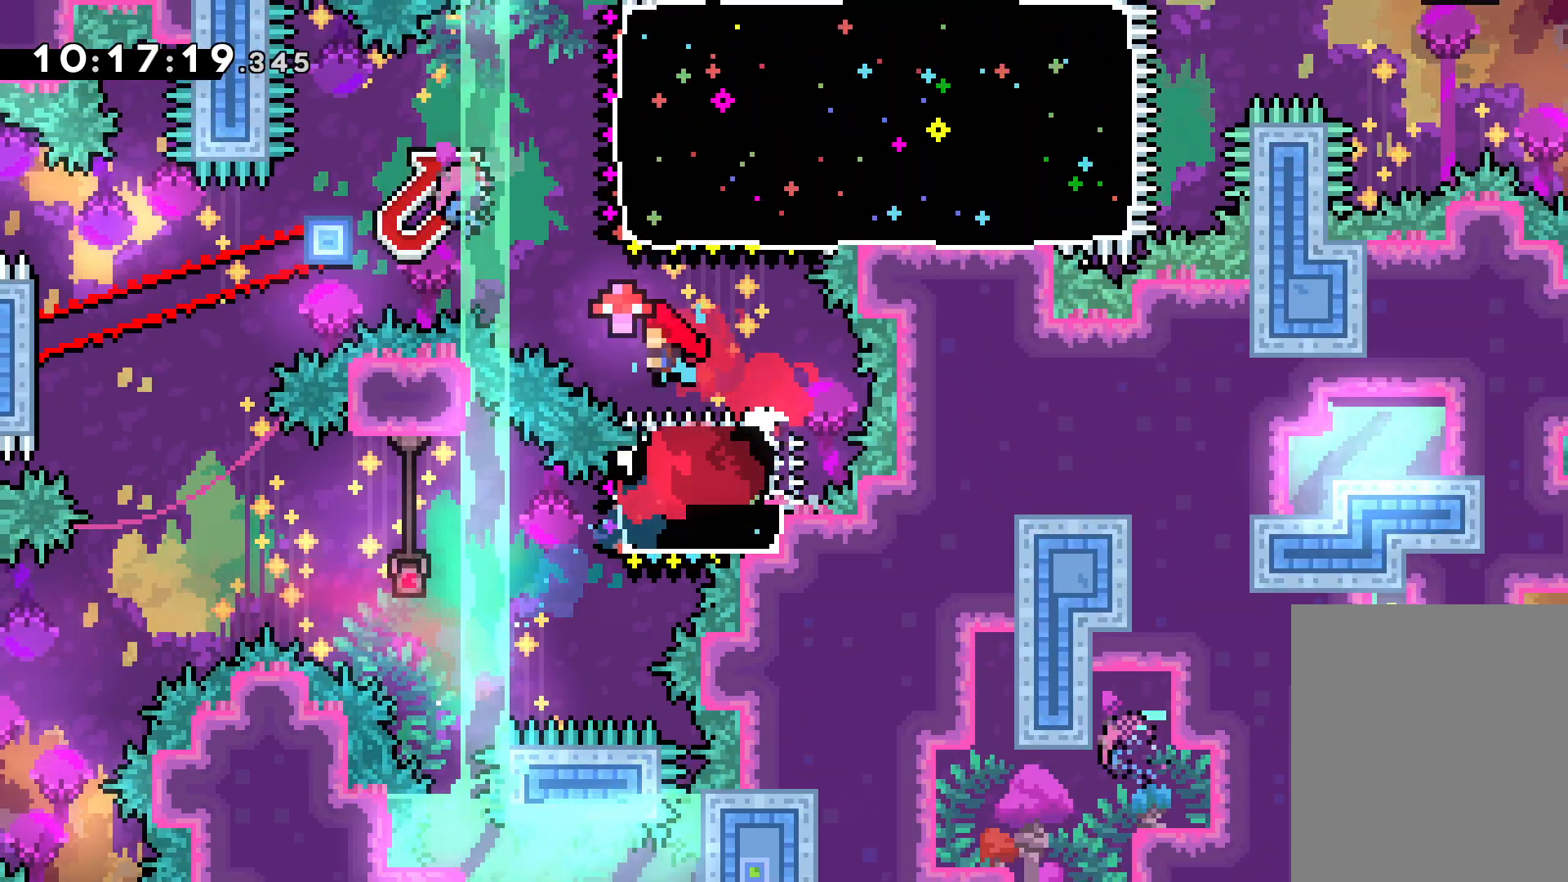
{"keys": ["grab", "jump", "left"], "events": [[483, "grab", "down"]]}
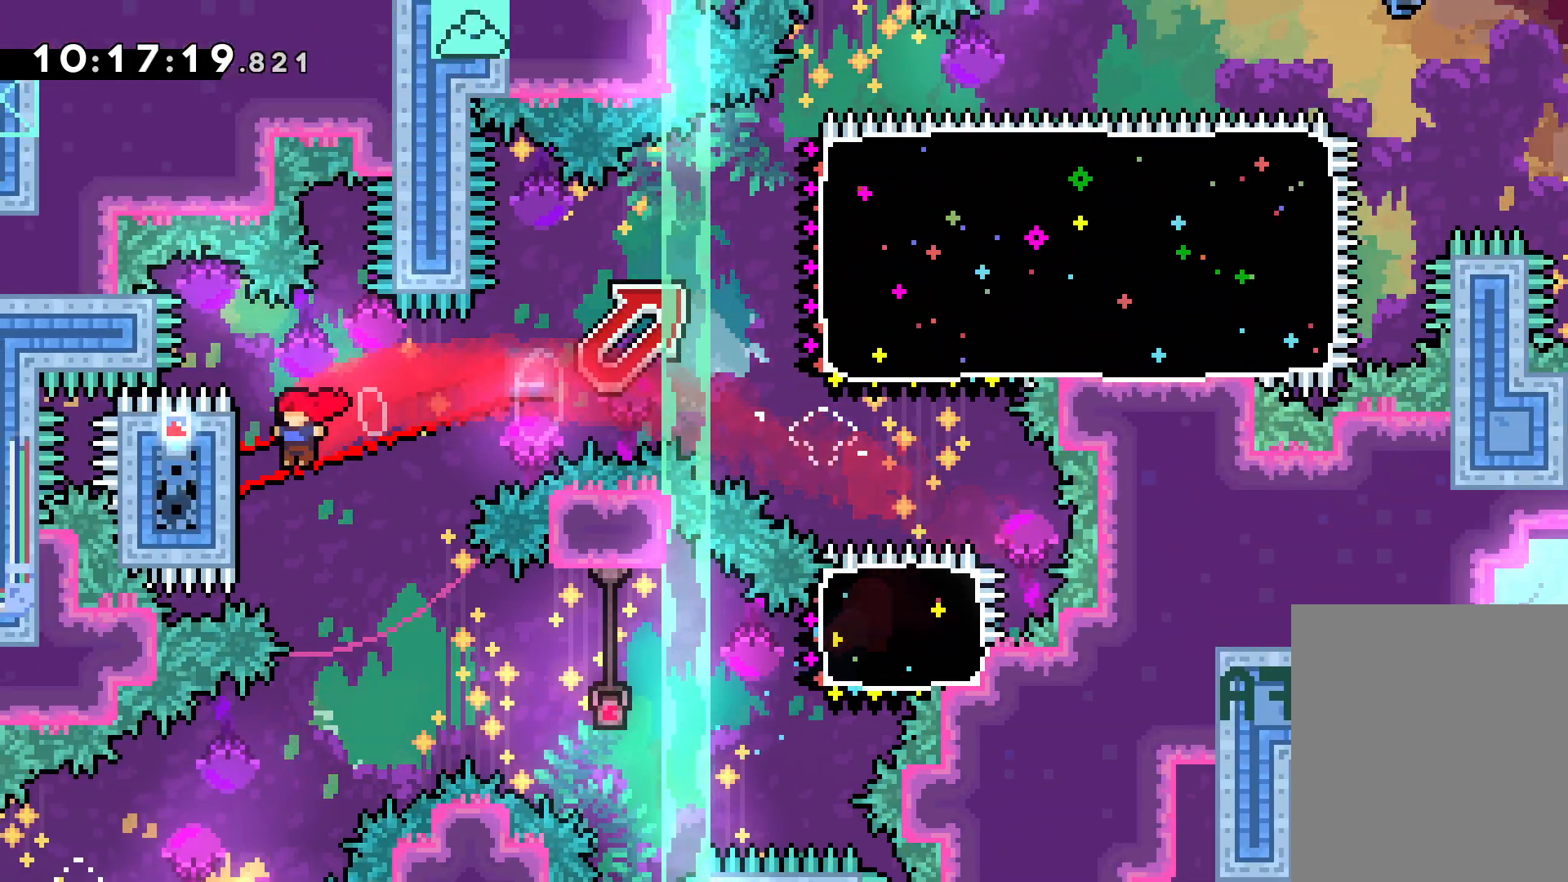
{"keys": ["grab", "right", "up"], "events": [[17, "jump", "up"], [150, "left", "up"], [500, "right", "down"], [500, "up", "down"]]}
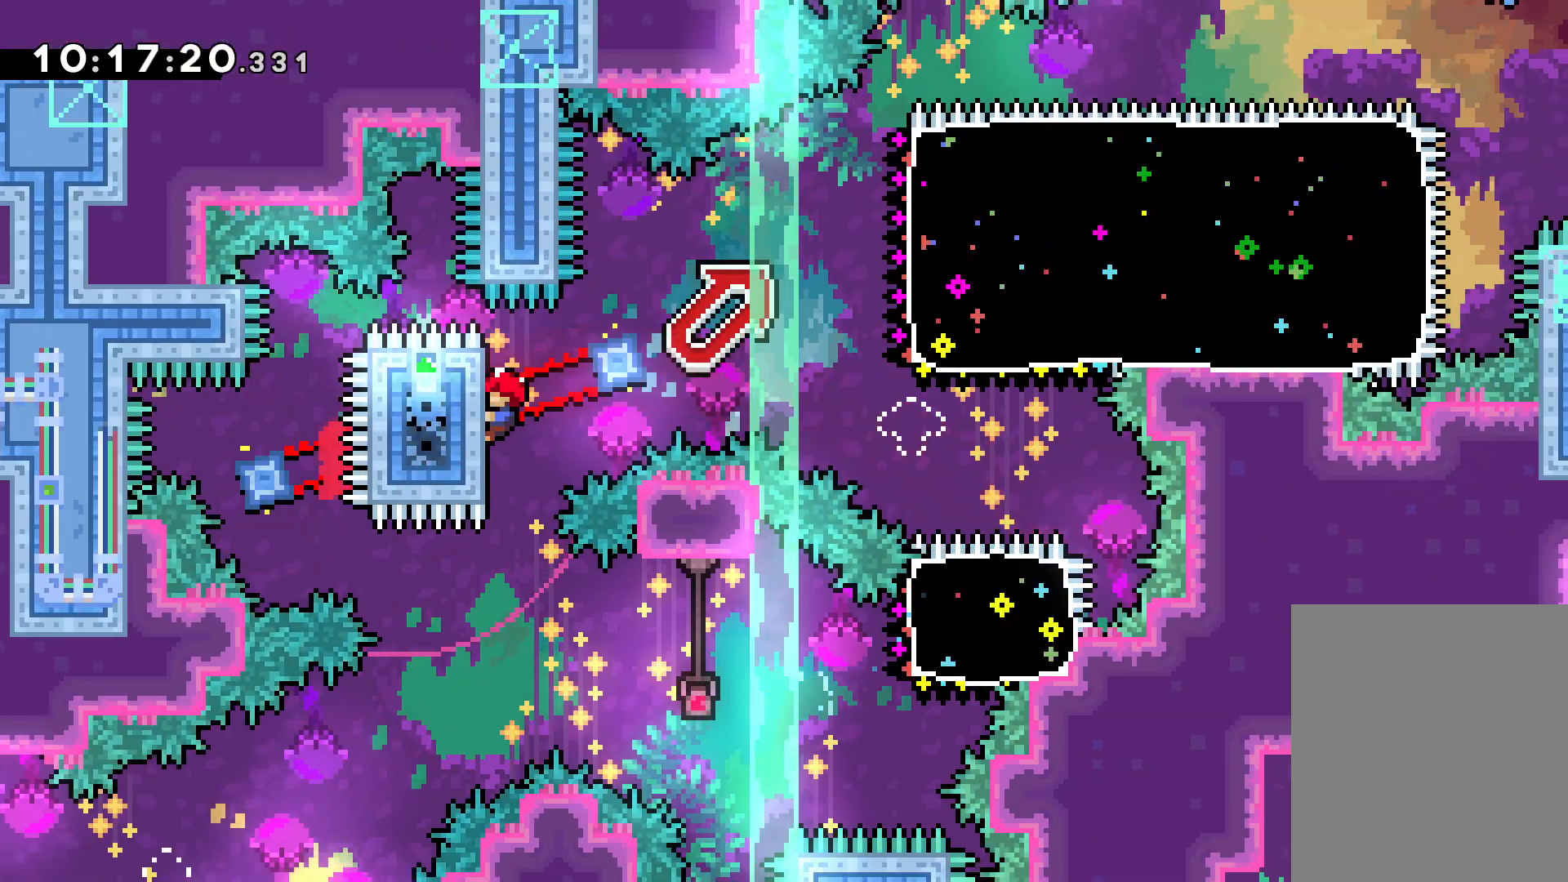
{"keys": ["dash", "down", "jump", "right"], "events": [[17, "jump", "down"], [33, "grab", "up"], [133, "dash", "down"], [150, "jump", "up"], [267, "dash", "up"], [267, "jump", "down"], [400, "up", "up"], [483, "down", "down"], [500, "dash", "down"]]}
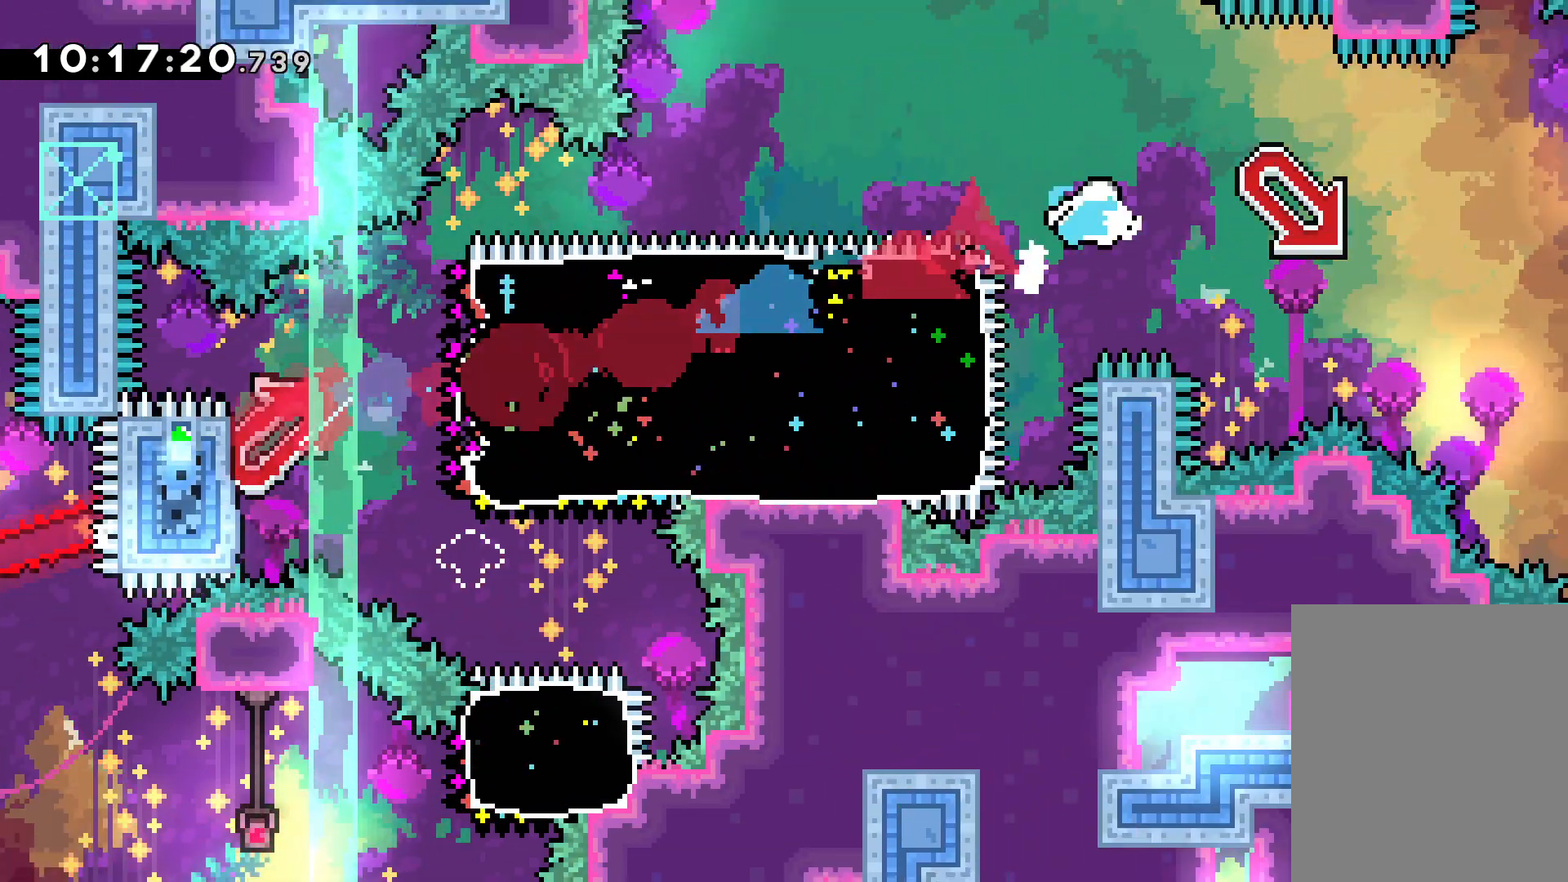
{"keys": ["jump", "right", "up"], "events": [[33, "jump", "up"], [267, "dash", "up"], [283, "down", "up"], [383, "up", "down"], [400, "jump", "down"]]}
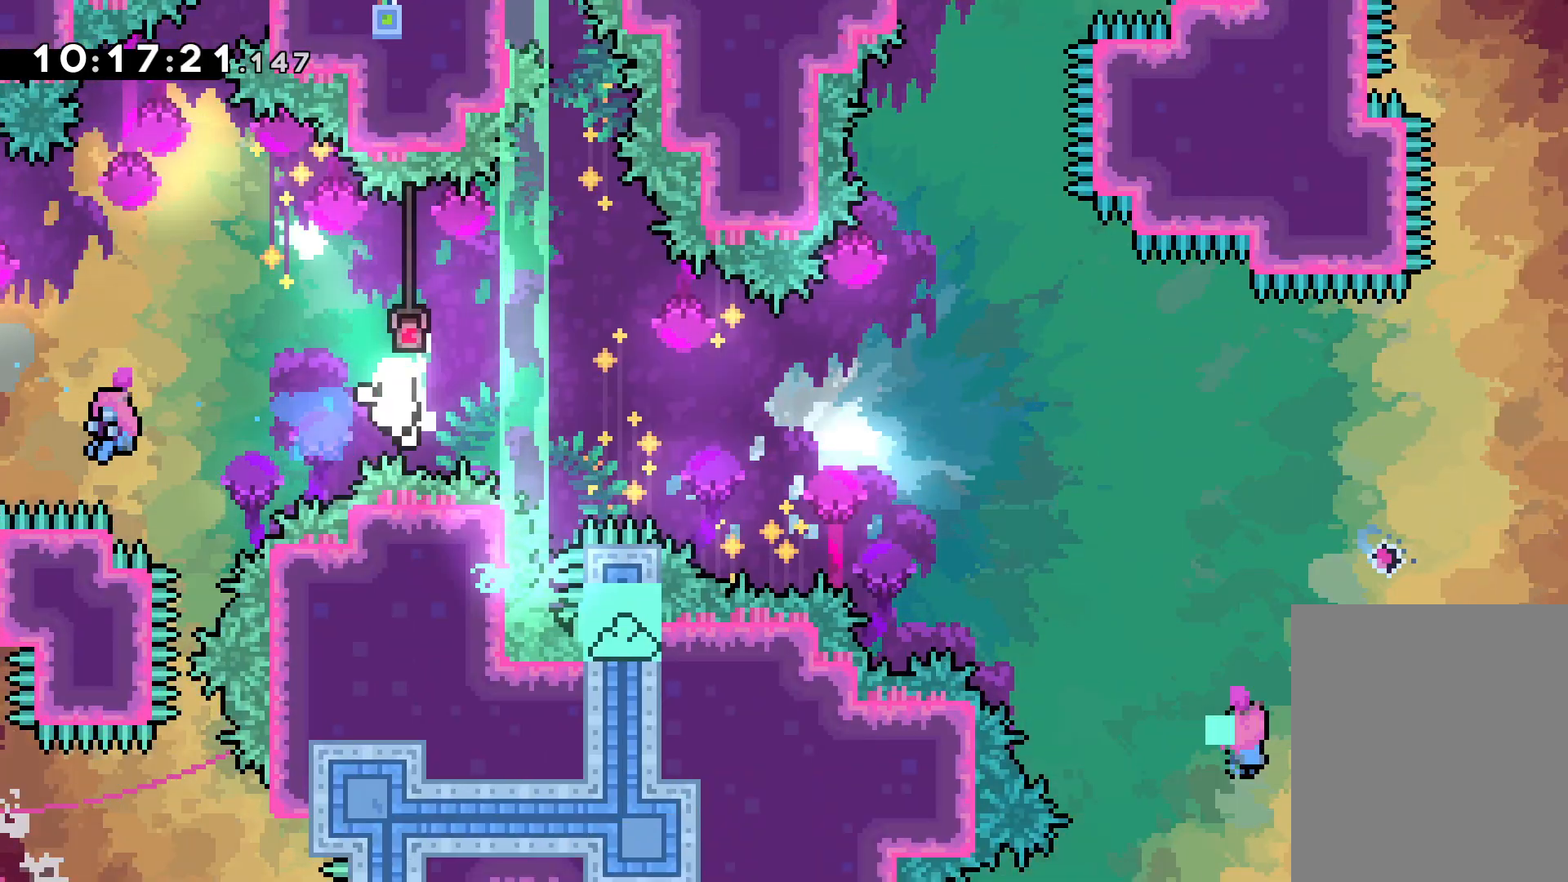
{"keys": [], "events": [[217, "up", "up"], [233, "right", "up"], [283, "jump", "up"]]}
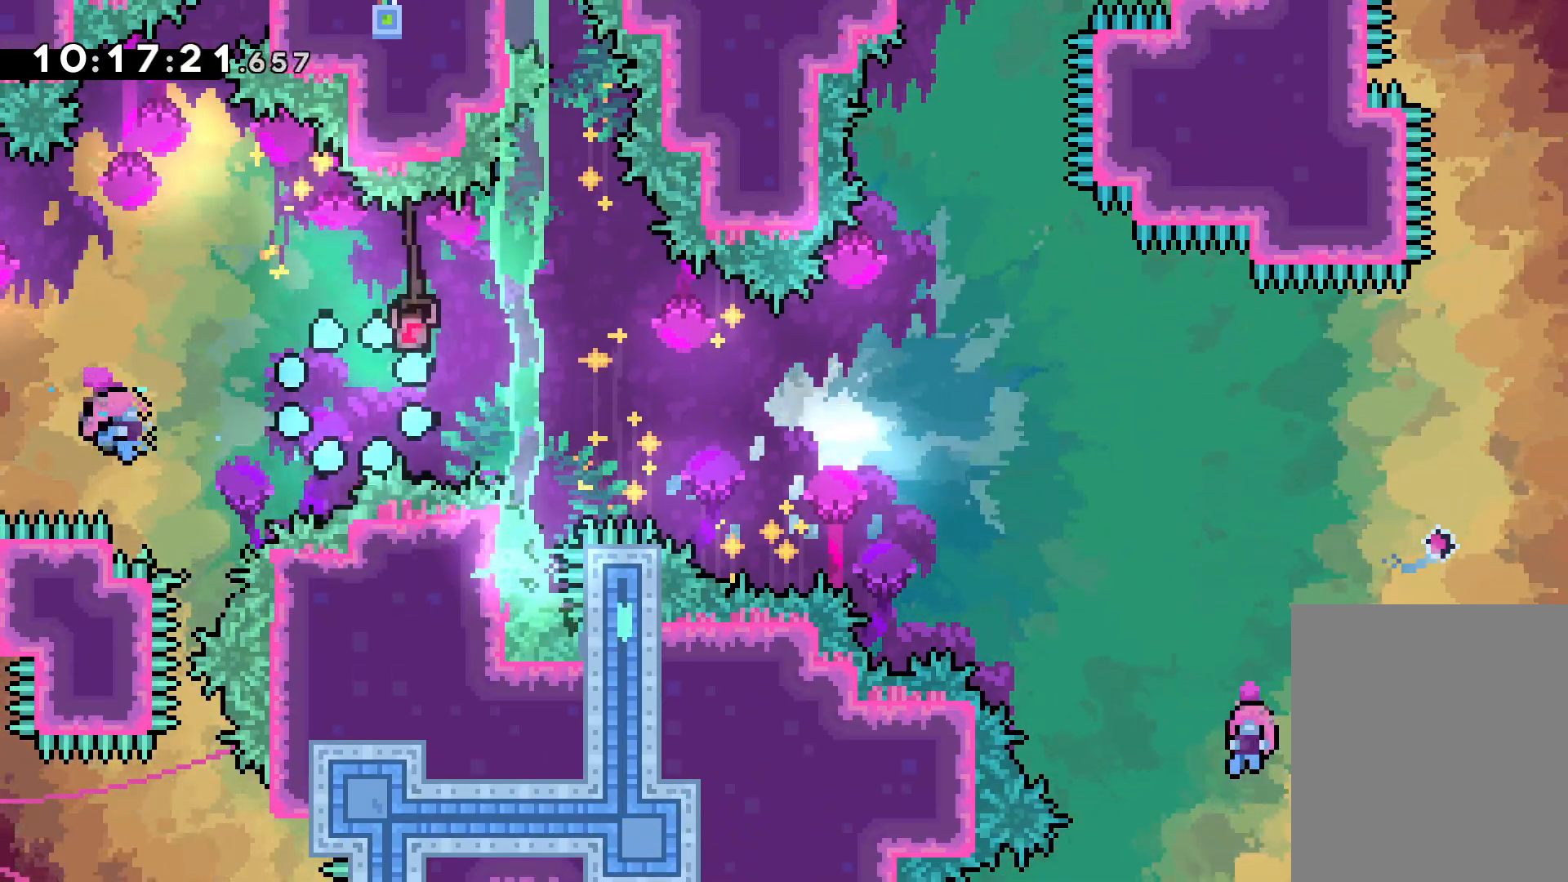
{"keys": [], "events": []}